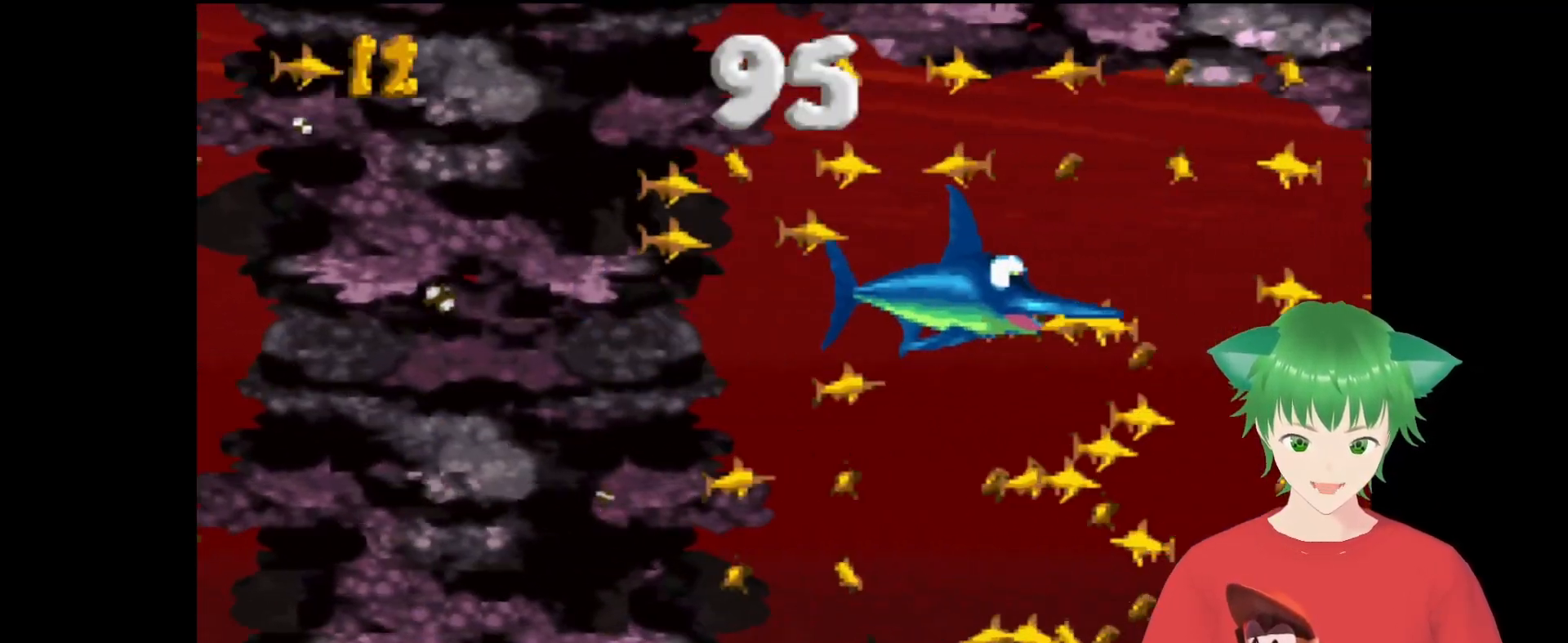
Gameplay with a controller (Nintendo layout); each line is a JSON object with the inputs held at the frame after it. "events" lists button and stick changes between this image and that frame as [ms after this image, input, new state], when the widget could be followed in between. Not read: L3 R3.
{"buttons": ["Y", "DPAD_DOWN", "DPAD_LEFT"], "events": [[267, "DPAD_UP", "up"], [333, "DPAD_DOWN", "down"], [333, "DPAD_RIGHT", "up"], [400, "DPAD_LEFT", "down"]]}
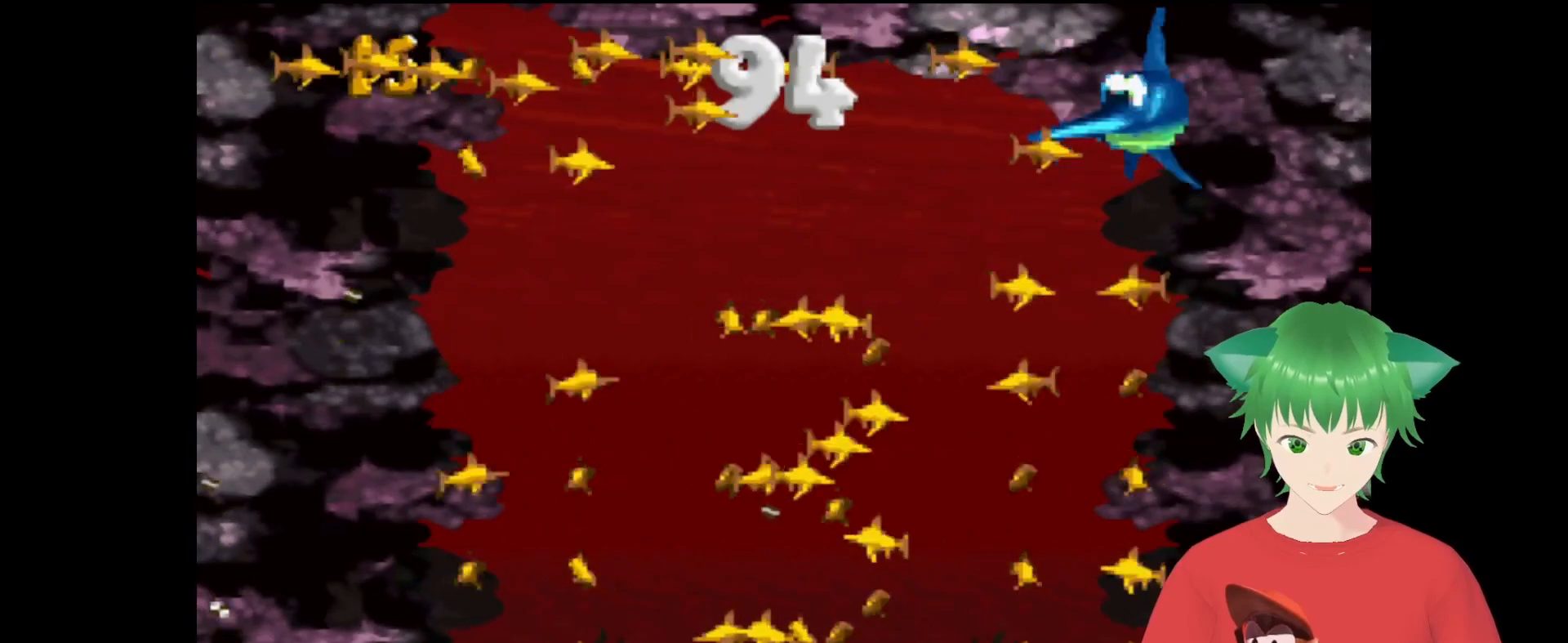
{"buttons": ["DPAD_DOWN", "DPAD_LEFT"], "events": [[267, "Y", "up"]]}
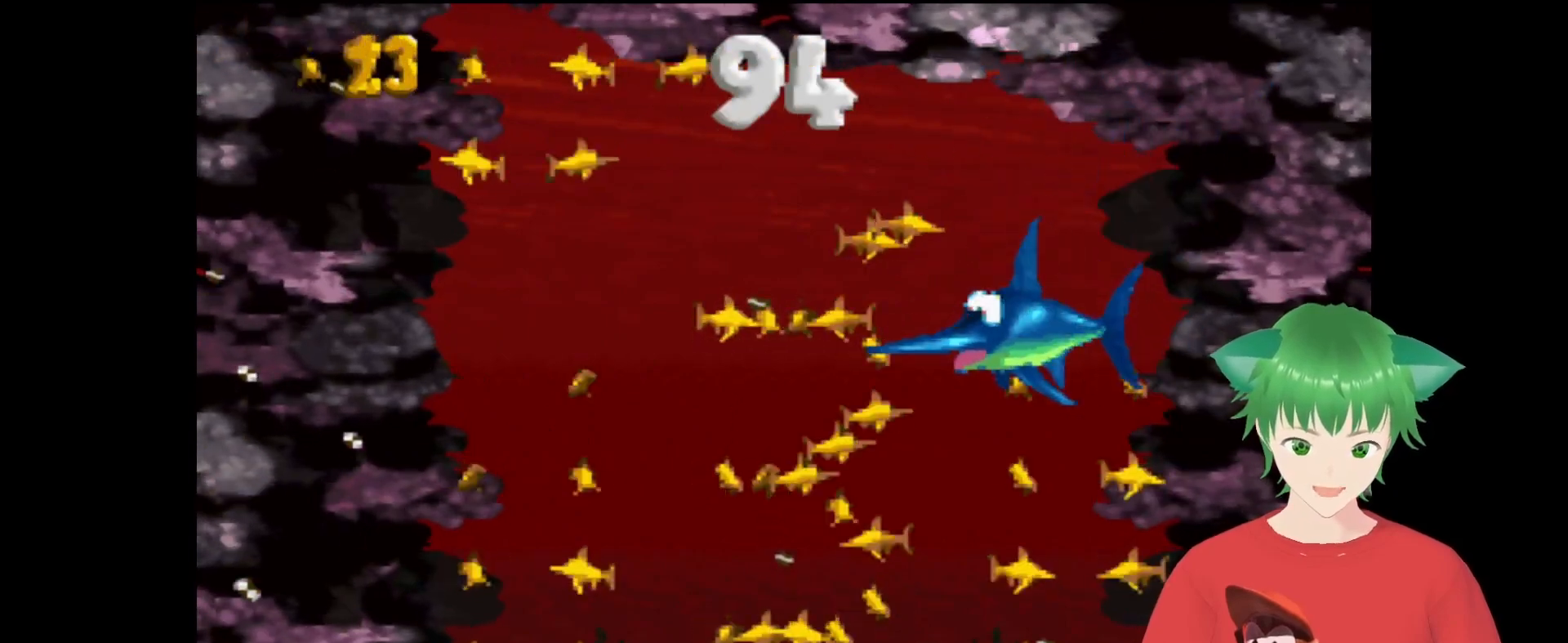
{"buttons": ["DPAD_LEFT"], "events": [[300, "DPAD_LEFT", "up"], [433, "DPAD_DOWN", "up"], [433, "DPAD_LEFT", "down"]]}
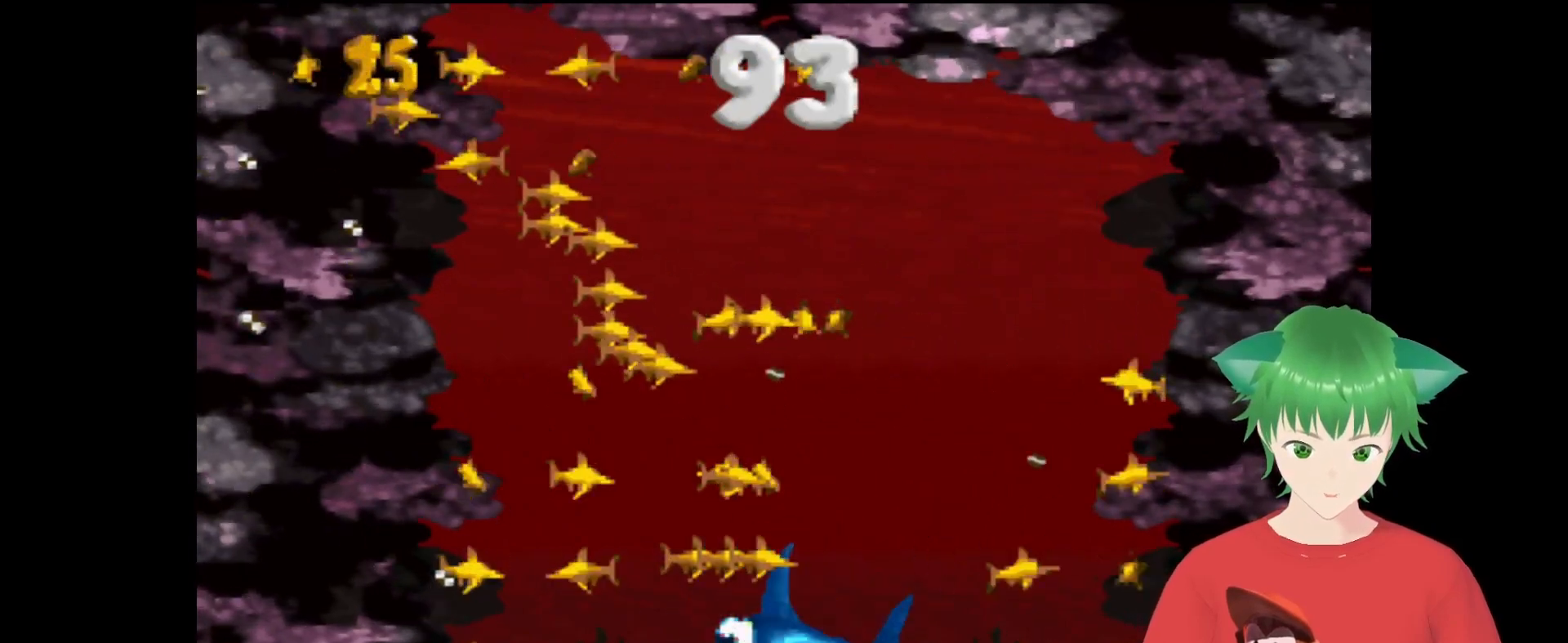
{"buttons": ["DPAD_UP", "DPAD_RIGHT"], "events": [[33, "DPAD_UP", "down"], [100, "DPAD_LEFT", "up"], [467, "DPAD_RIGHT", "down"]]}
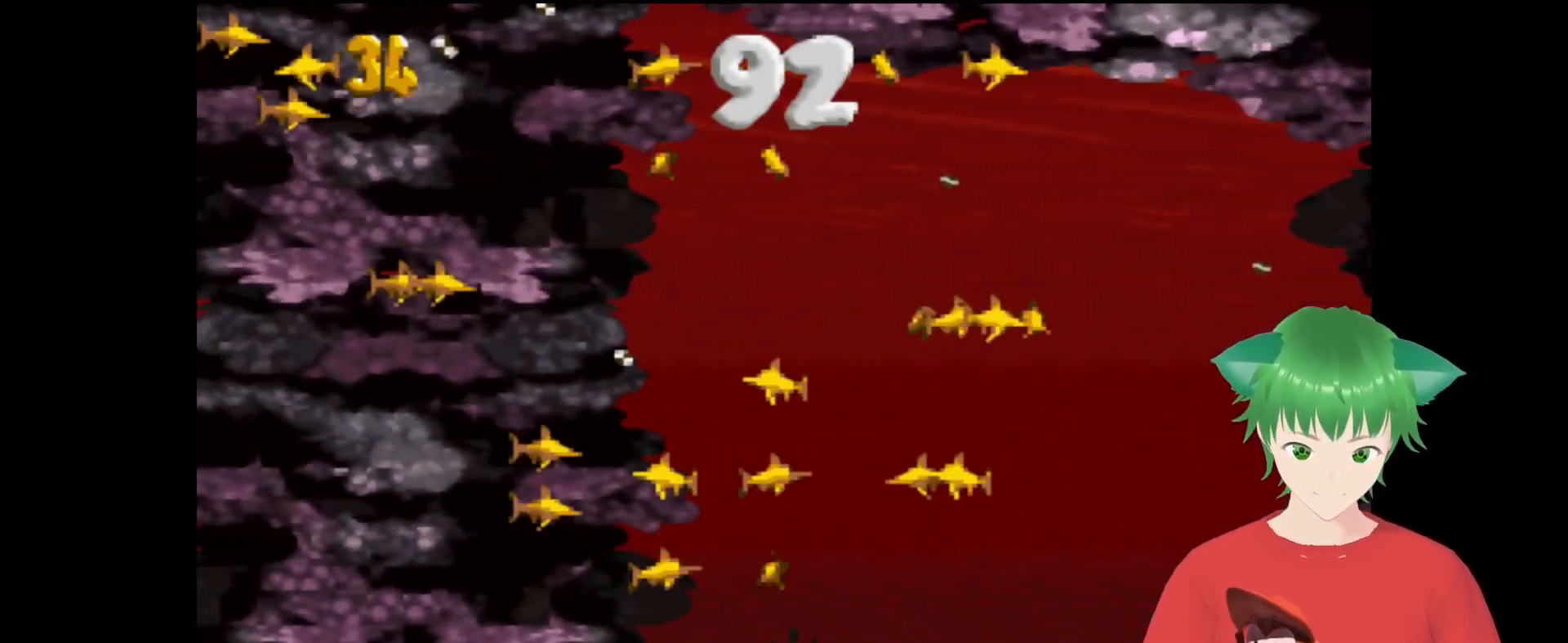
{"buttons": ["DPAD_UP", "DPAD_RIGHT"], "events": []}
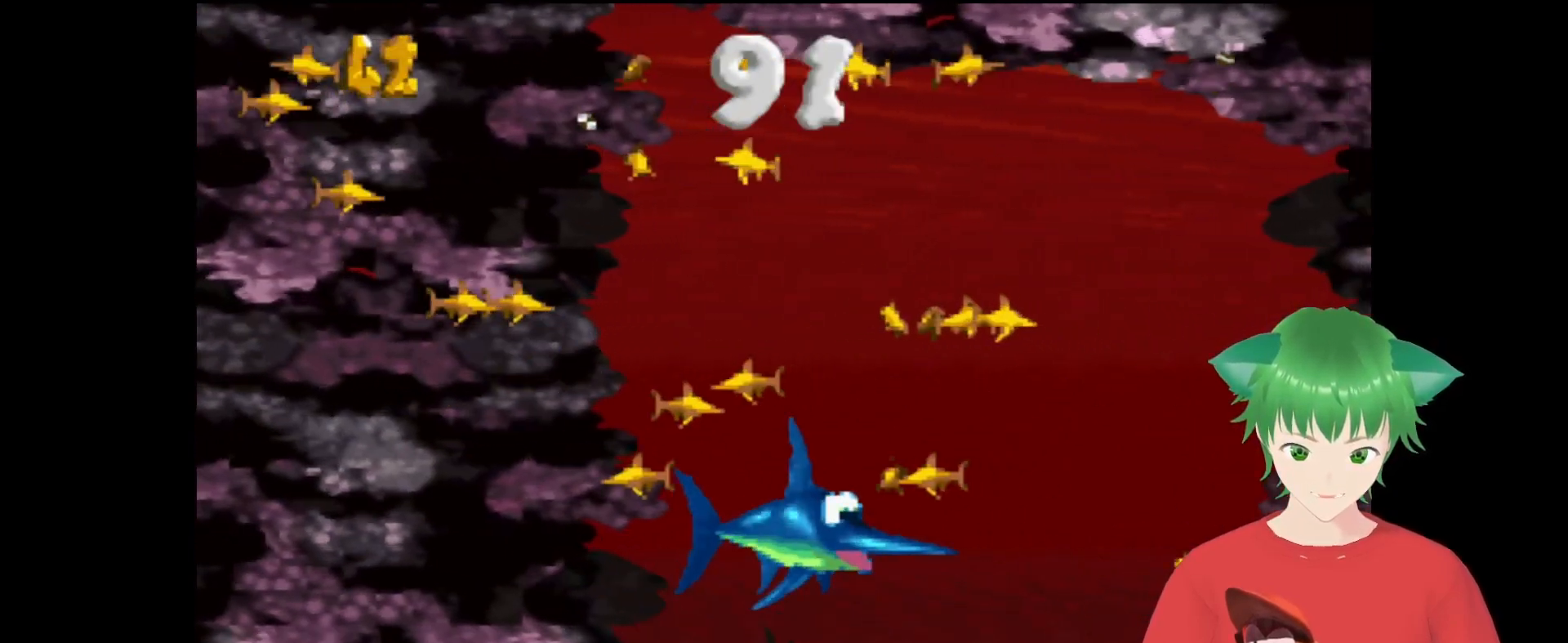
{"buttons": ["DPAD_LEFT"], "events": [[33, "DPAD_RIGHT", "up"], [367, "DPAD_UP", "up"], [400, "DPAD_LEFT", "down"], [400, "DPAD_UP", "down"], [500, "DPAD_UP", "up"]]}
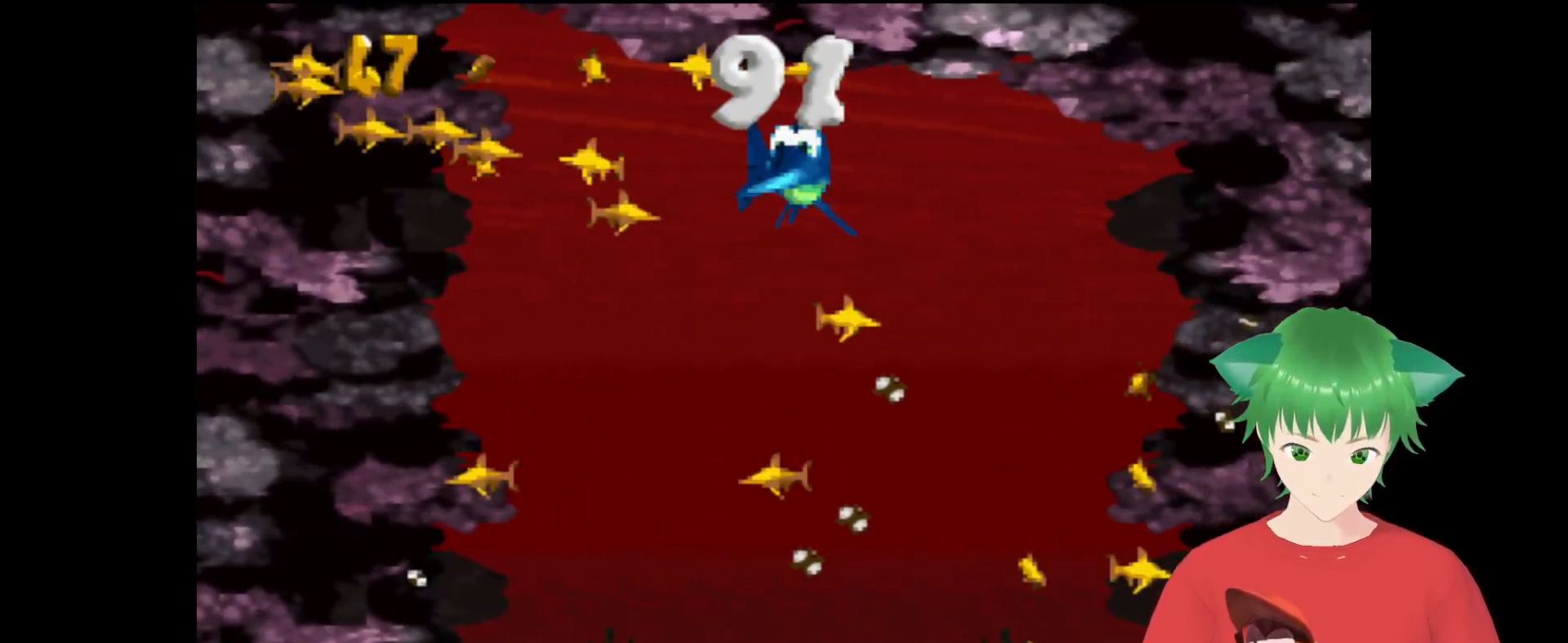
{"buttons": ["DPAD_DOWN", "DPAD_RIGHT"], "events": [[67, "DPAD_DOWN", "down"], [200, "DPAD_LEFT", "up"], [500, "DPAD_RIGHT", "down"]]}
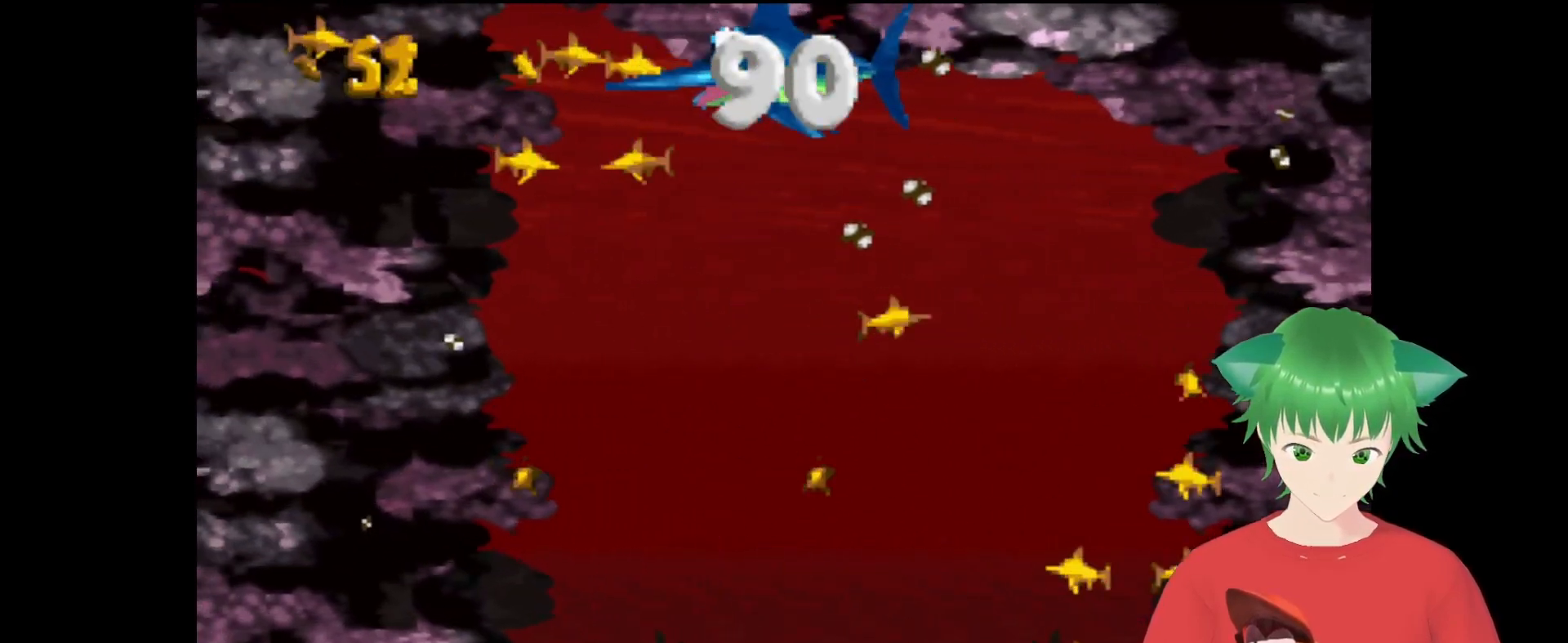
{"buttons": ["DPAD_DOWN", "DPAD_RIGHT"], "events": []}
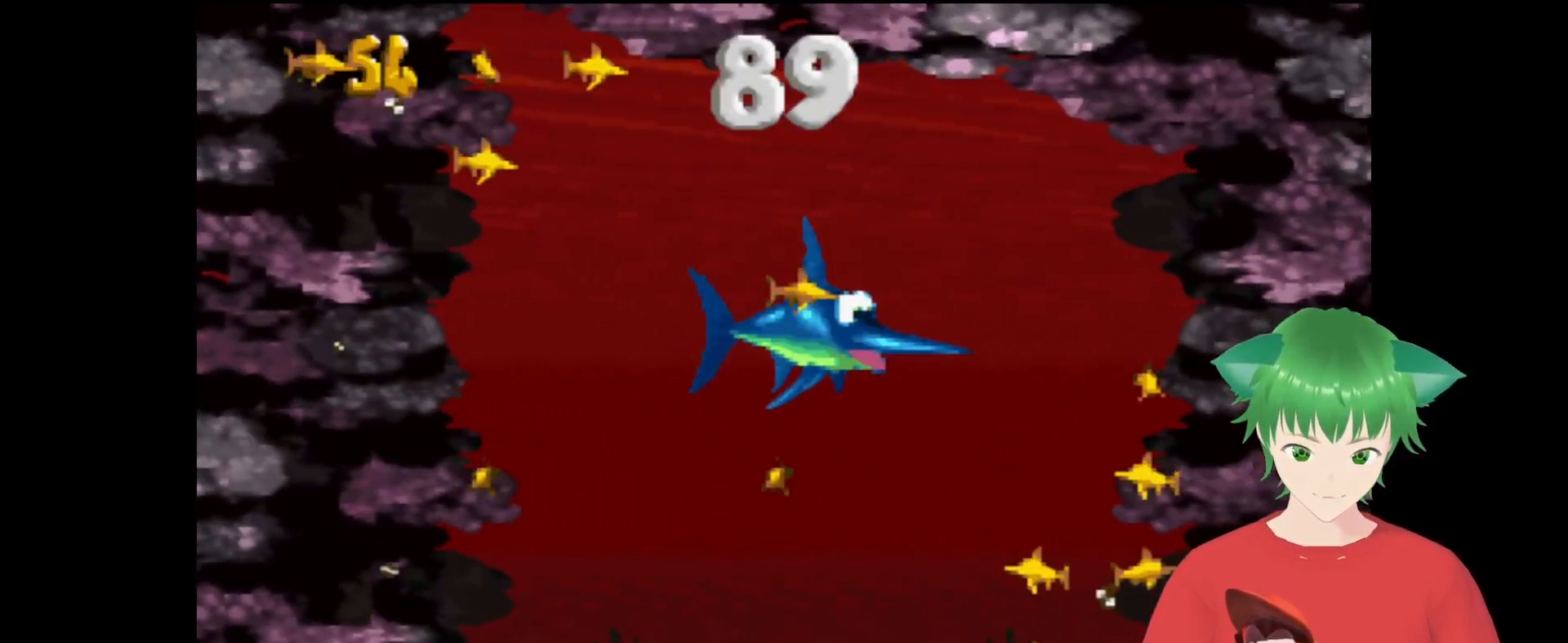
{"buttons": ["DPAD_LEFT"], "events": [[33, "DPAD_RIGHT", "up"], [67, "DPAD_LEFT", "down"], [433, "DPAD_DOWN", "up"]]}
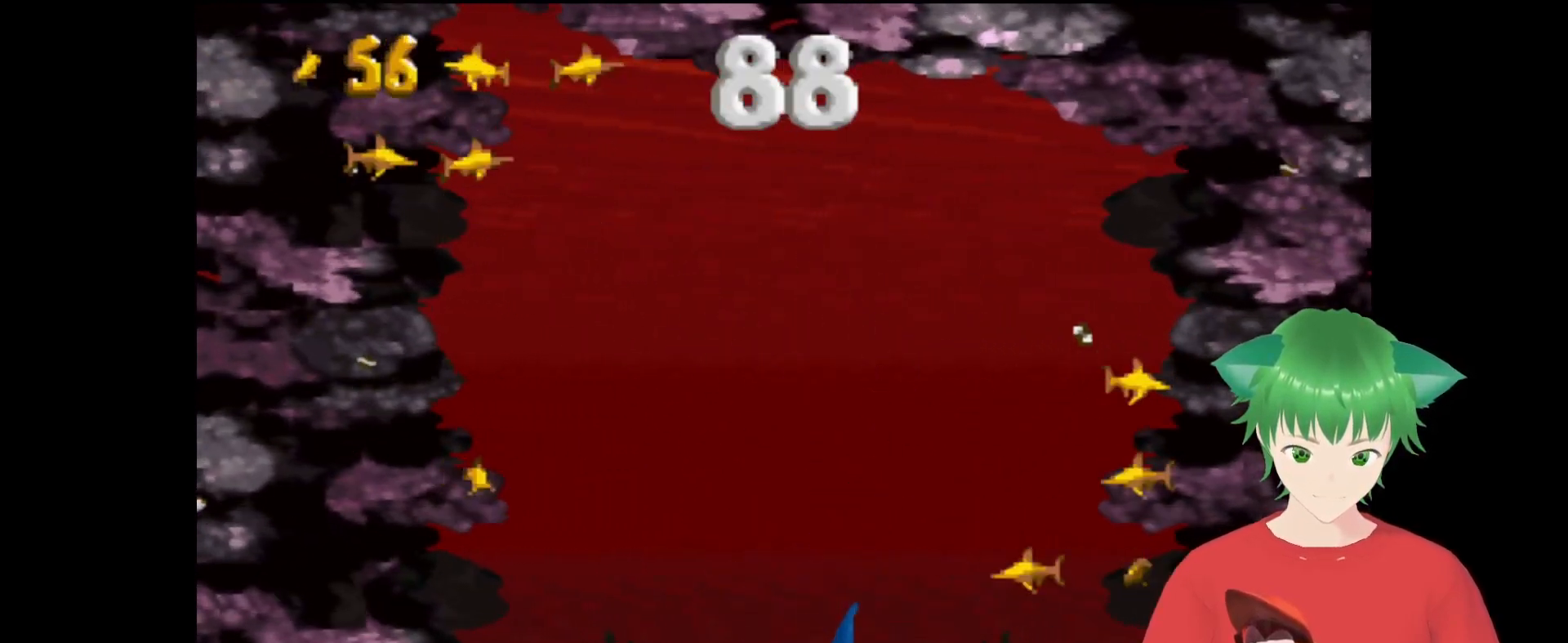
{"buttons": ["DPAD_UP"], "events": [[133, "DPAD_UP", "down"], [467, "DPAD_LEFT", "up"]]}
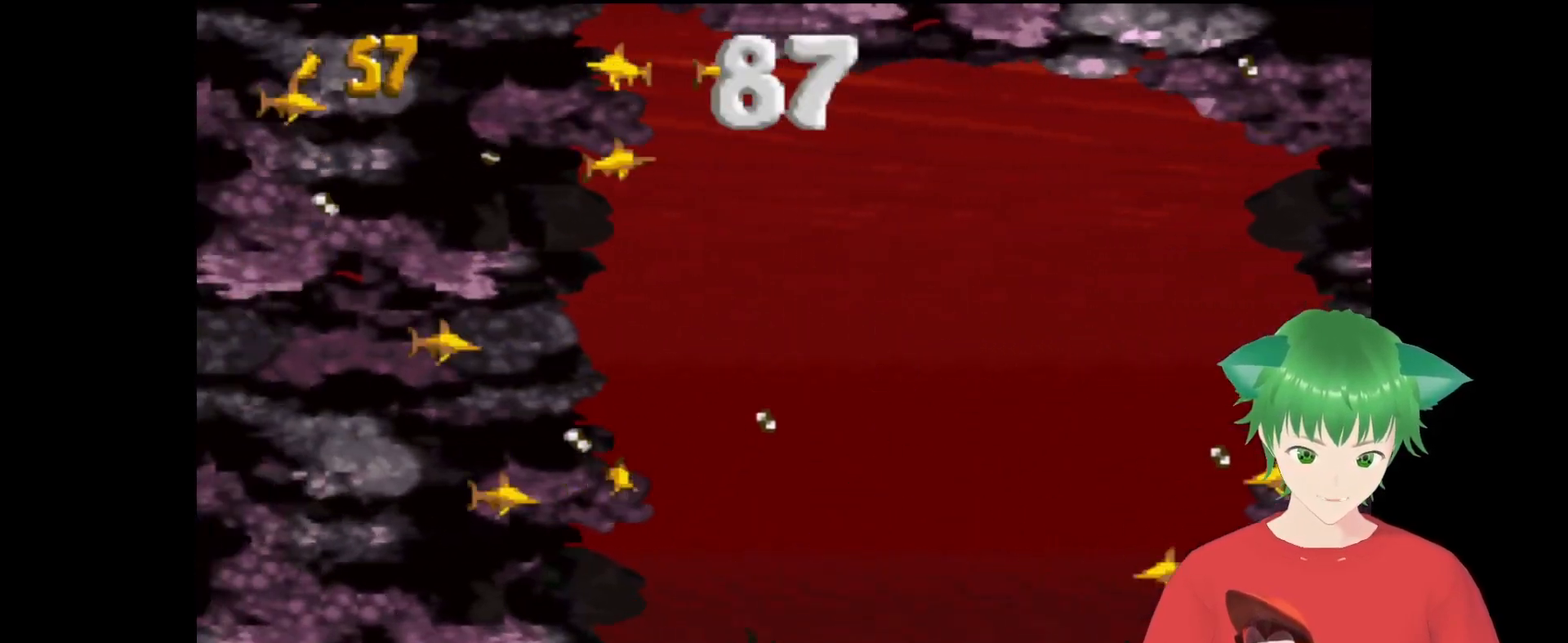
{"buttons": ["DPAD_LEFT"], "events": [[233, "DPAD_LEFT", "down"], [500, "DPAD_UP", "up"]]}
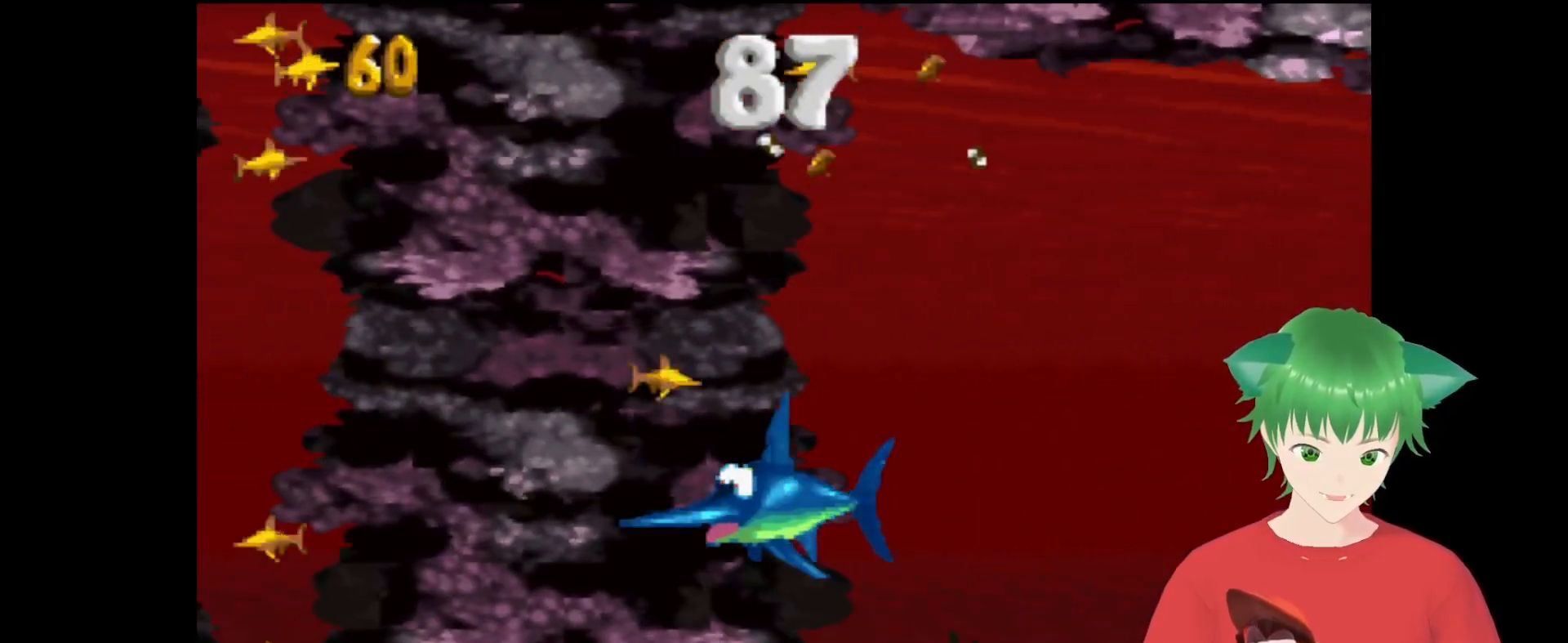
{"buttons": ["DPAD_LEFT"], "events": [[33, "B", "down"], [333, "B", "up"]]}
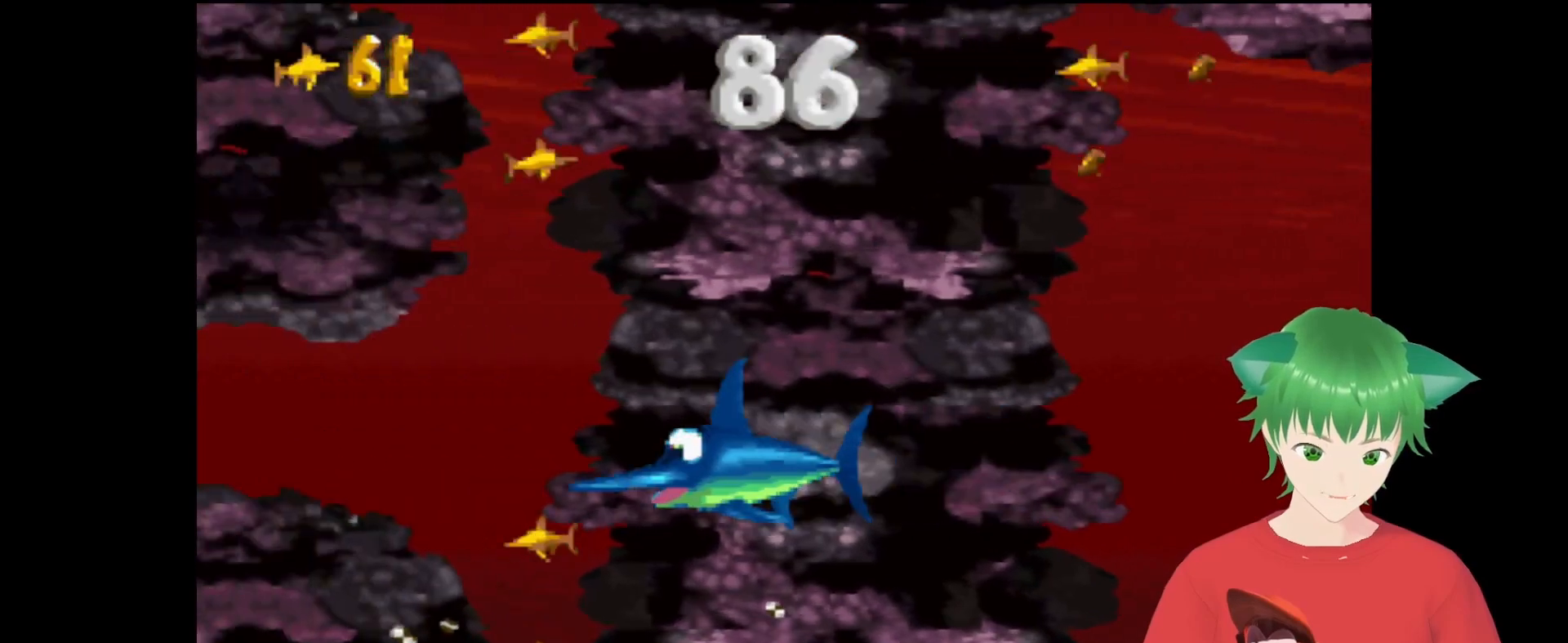
{"buttons": ["Y", "DPAD_UP", "DPAD_LEFT"], "events": [[133, "DPAD_UP", "down"], [200, "DPAD_LEFT", "up"], [200, "Y", "down"], [500, "DPAD_LEFT", "down"]]}
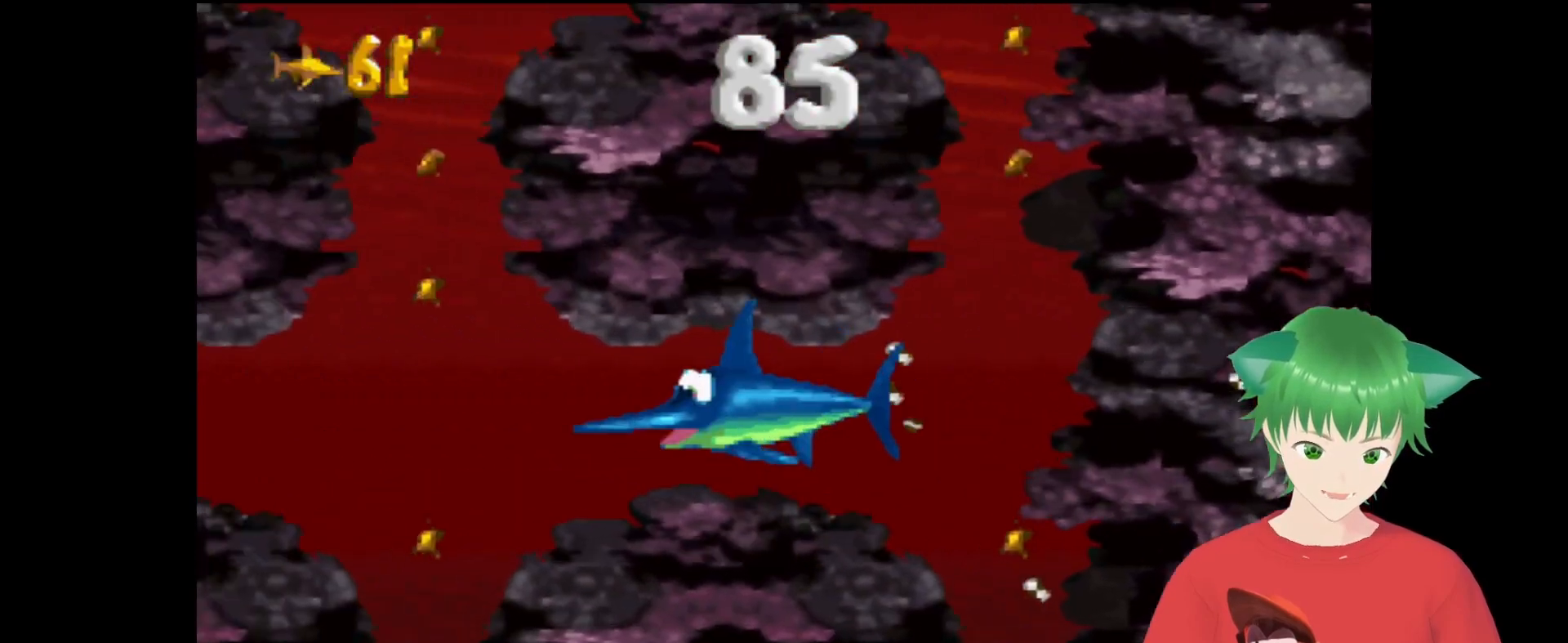
{"buttons": ["Y", "DPAD_UP", "DPAD_RIGHT"], "events": [[133, "DPAD_LEFT", "up"], [300, "DPAD_RIGHT", "down"]]}
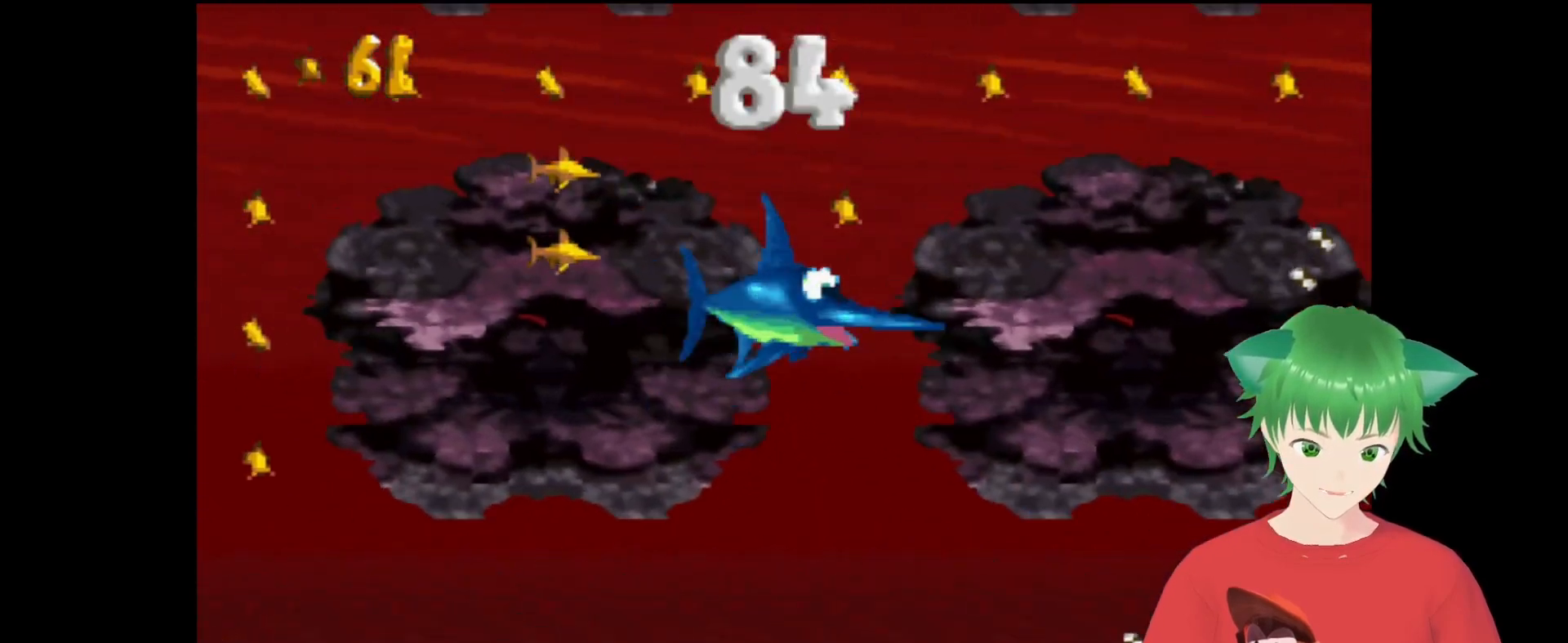
{"buttons": ["Y", "DPAD_UP"], "events": [[233, "DPAD_RIGHT", "up"]]}
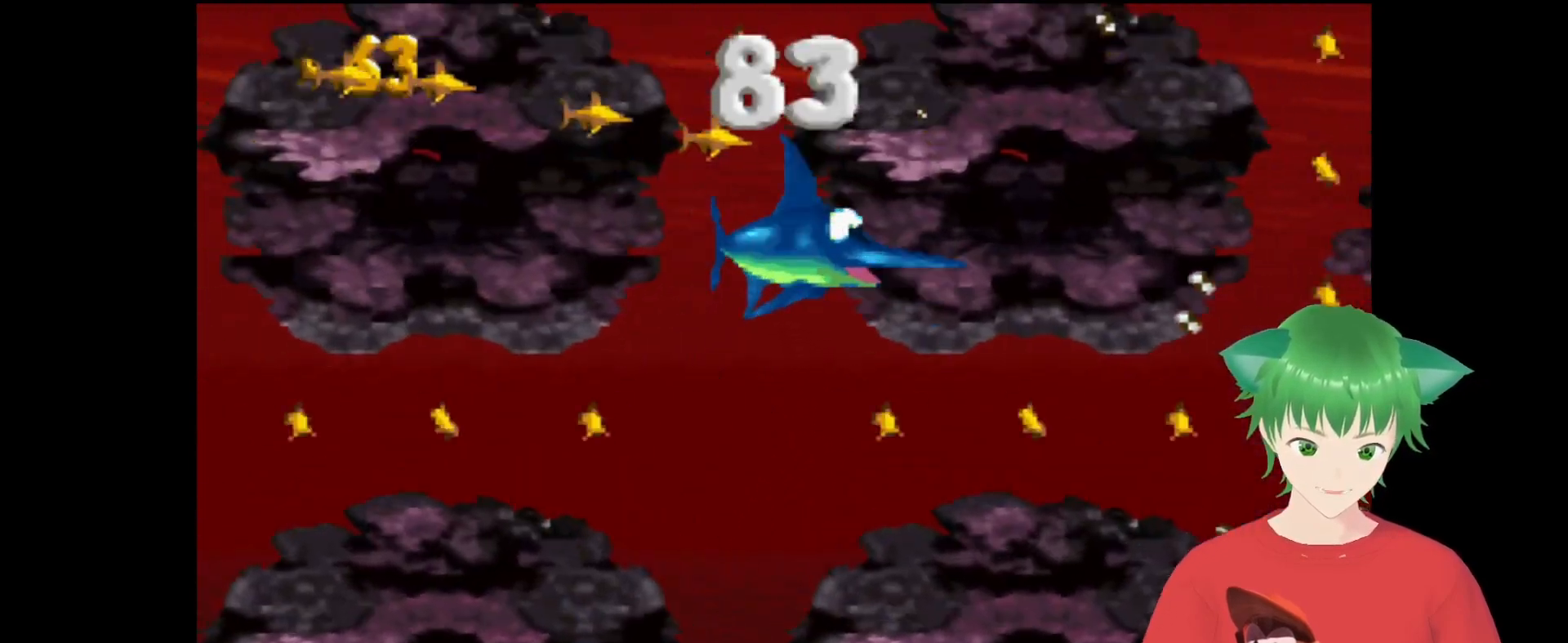
{"buttons": ["Y", "DPAD_UP"], "events": [[100, "DPAD_LEFT", "down"], [333, "DPAD_LEFT", "up"]]}
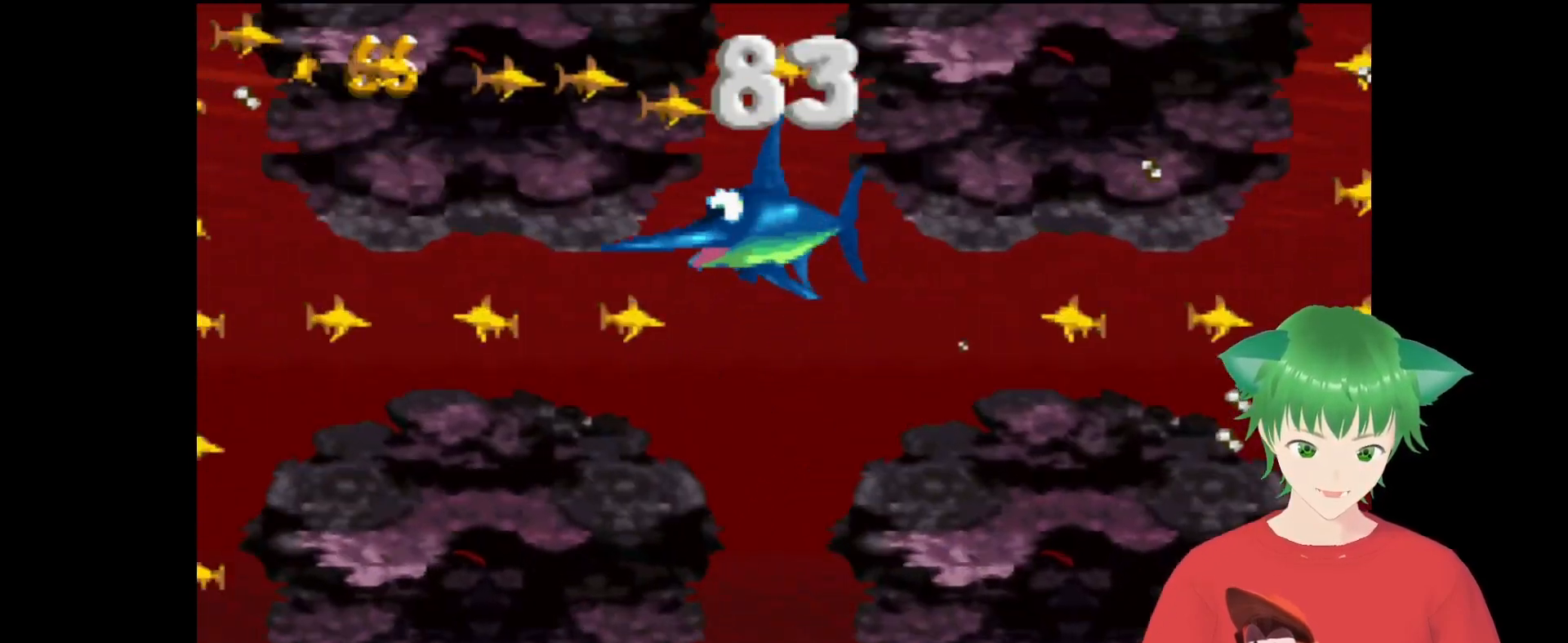
{"buttons": ["Y", "DPAD_UP"], "events": []}
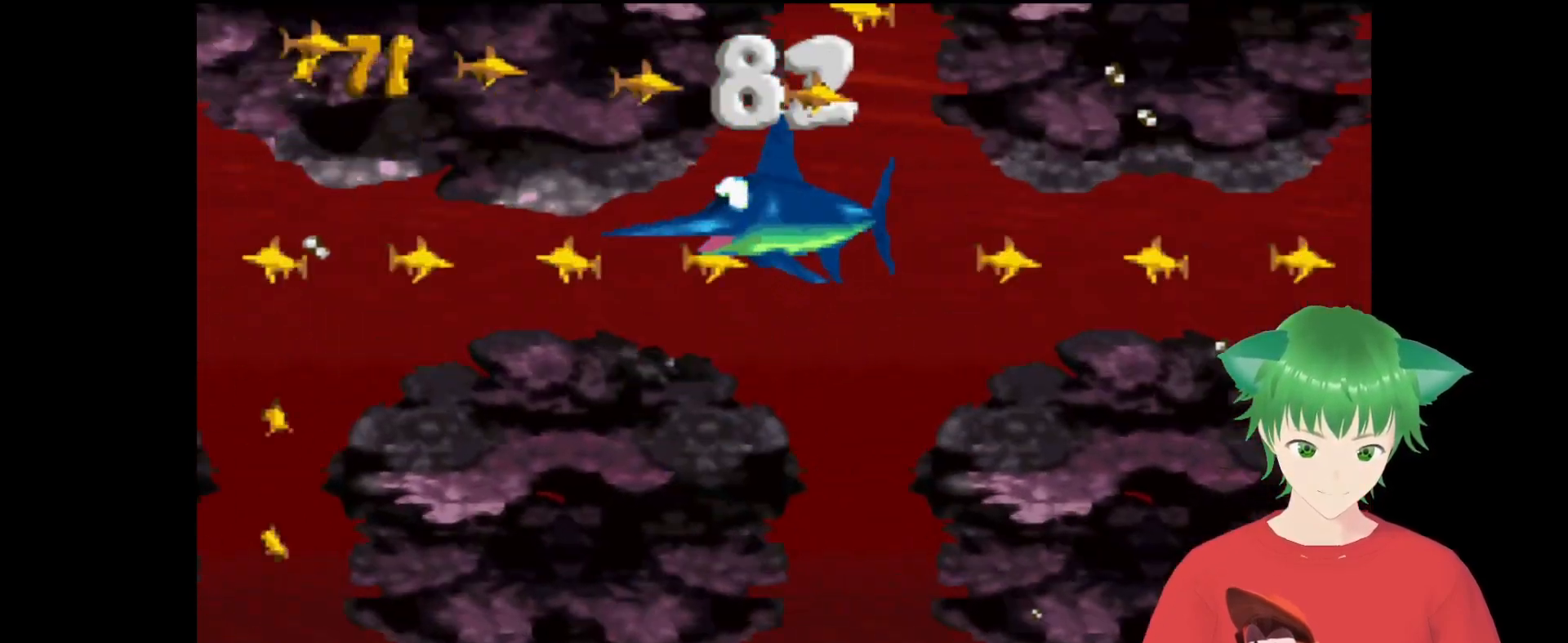
{"buttons": ["Y", "DPAD_UP", "DPAD_RIGHT"], "events": [[267, "DPAD_RIGHT", "down"]]}
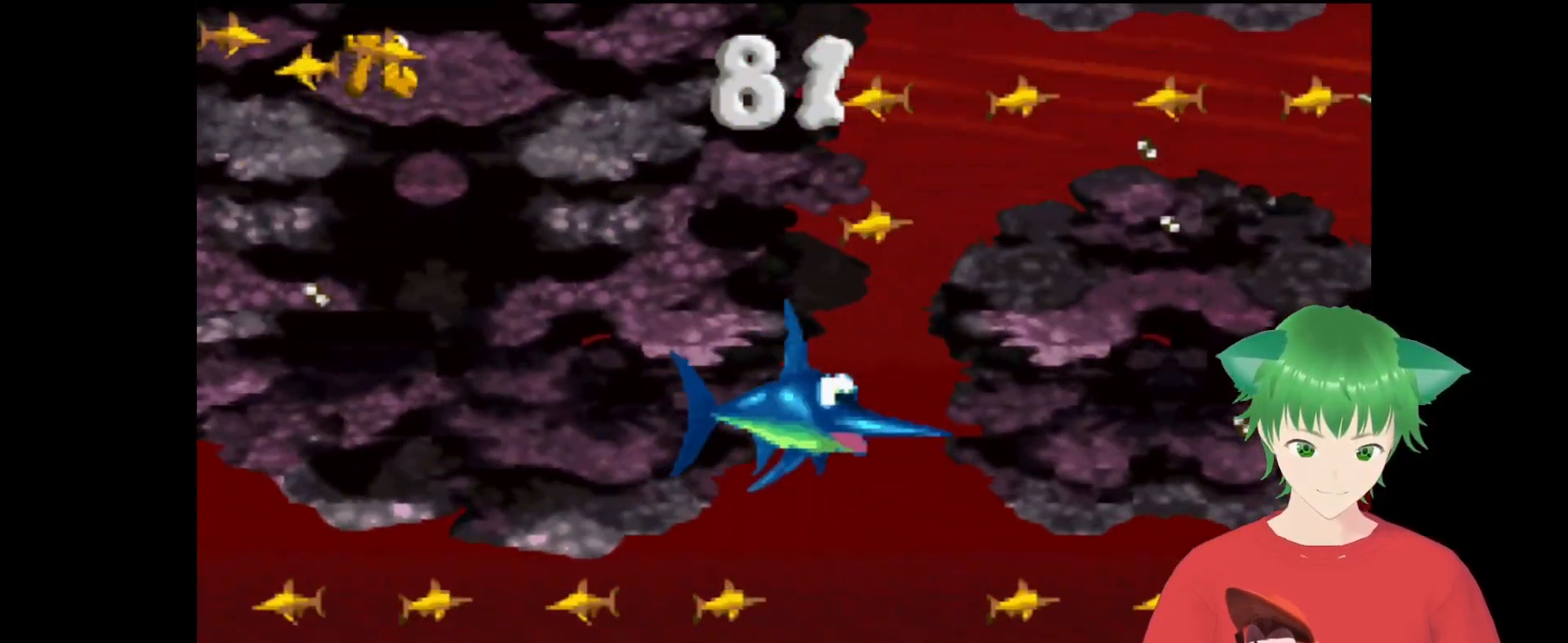
{"buttons": ["Y", "DPAD_UP"], "events": [[233, "DPAD_RIGHT", "up"]]}
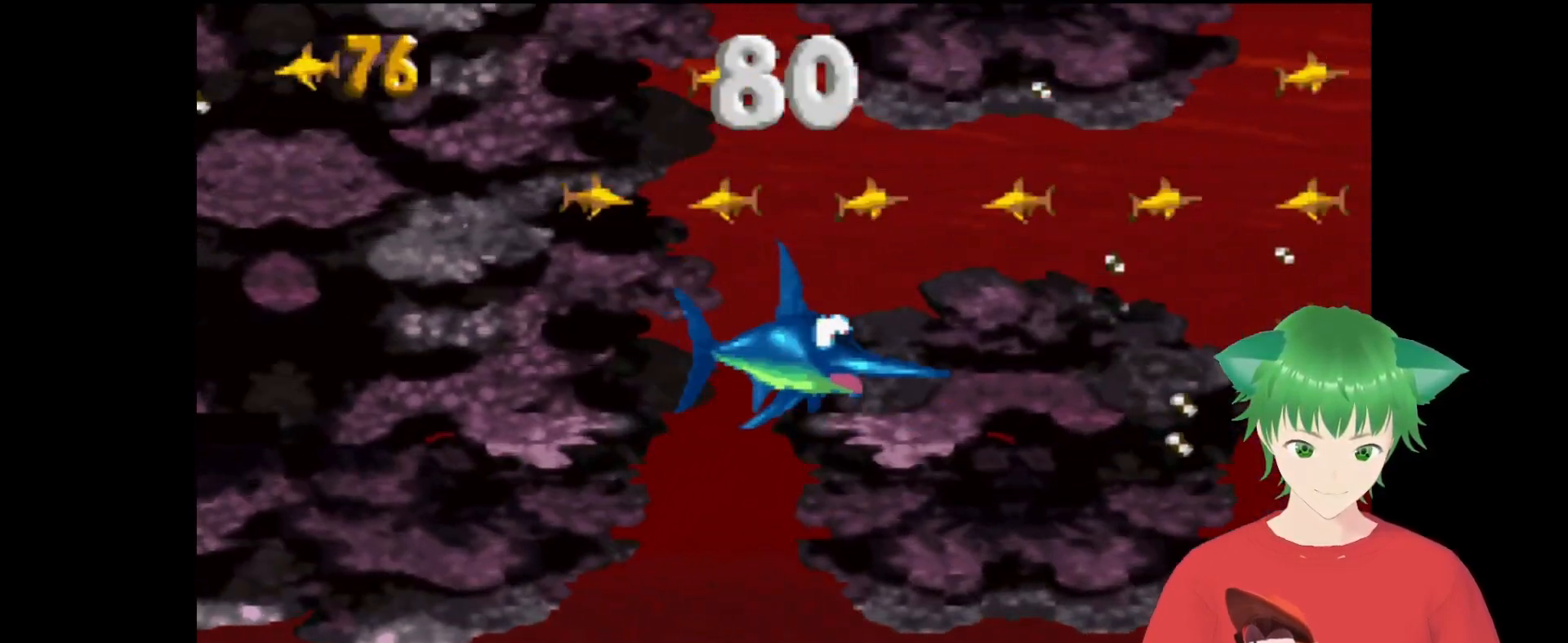
{"buttons": ["Y", "DPAD_UP"], "events": []}
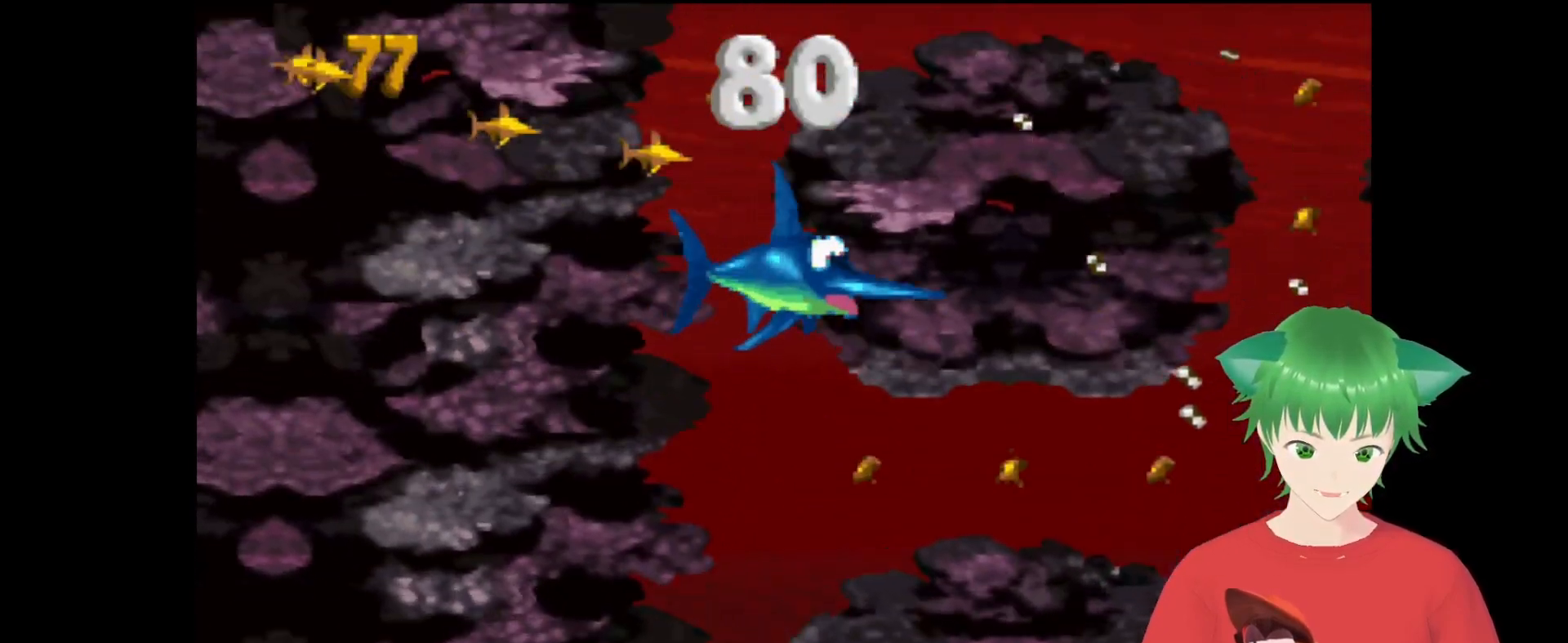
{"buttons": ["Y", "DPAD_UP"], "events": []}
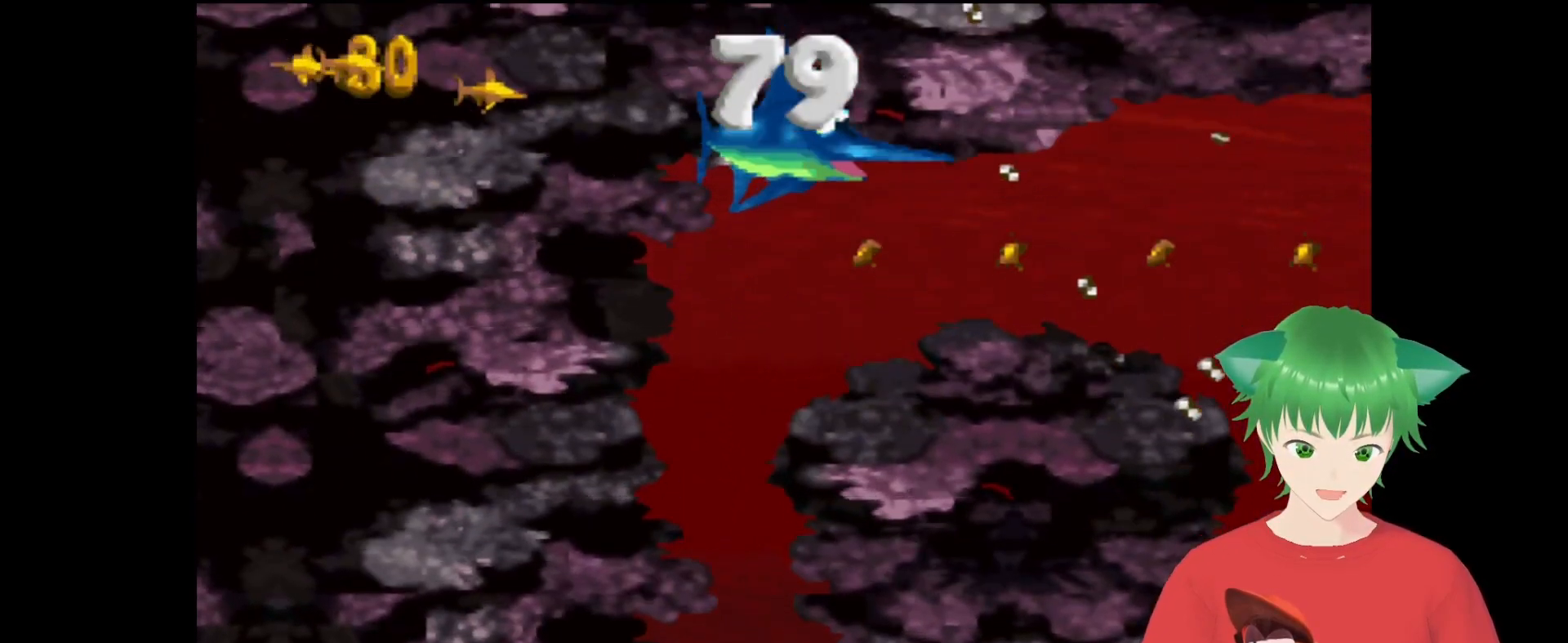
{"buttons": ["Y", "DPAD_UP", "DPAD_RIGHT"], "events": [[133, "DPAD_RIGHT", "down"]]}
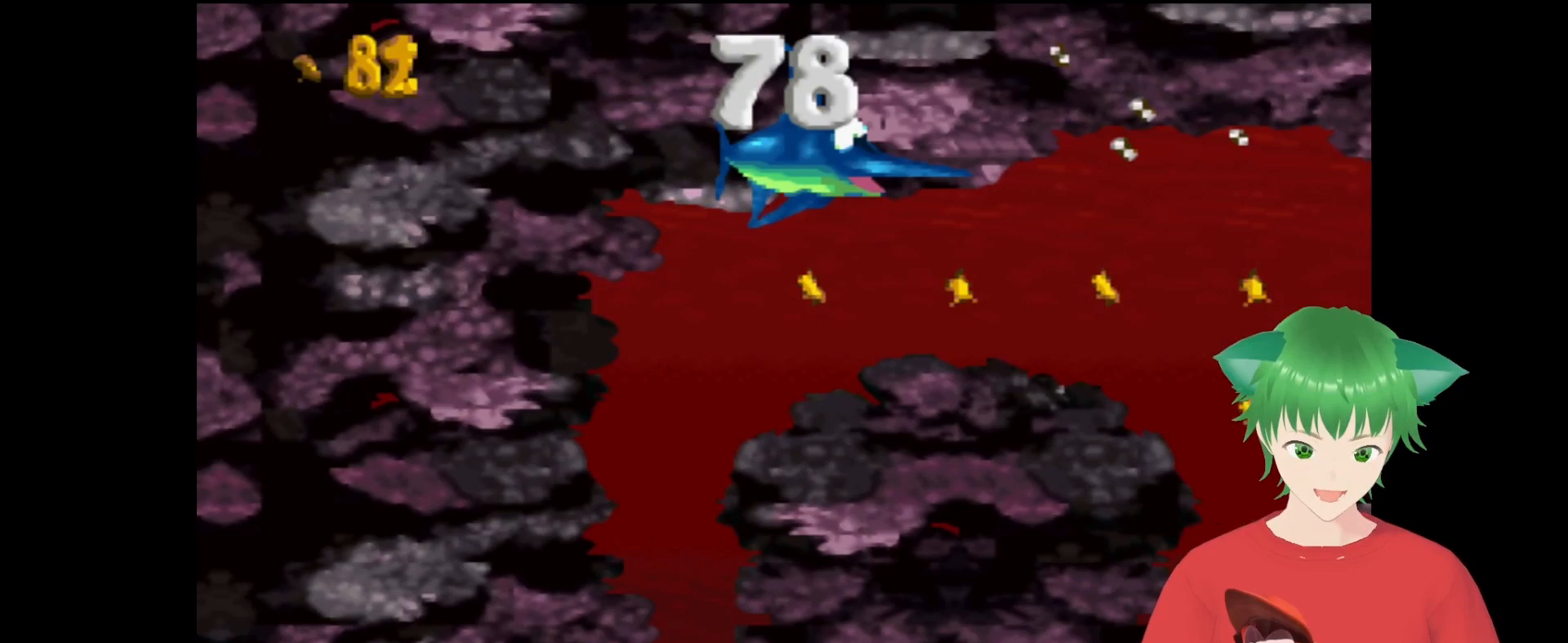
{"buttons": ["Y", "DPAD_UP", "DPAD_RIGHT"], "events": []}
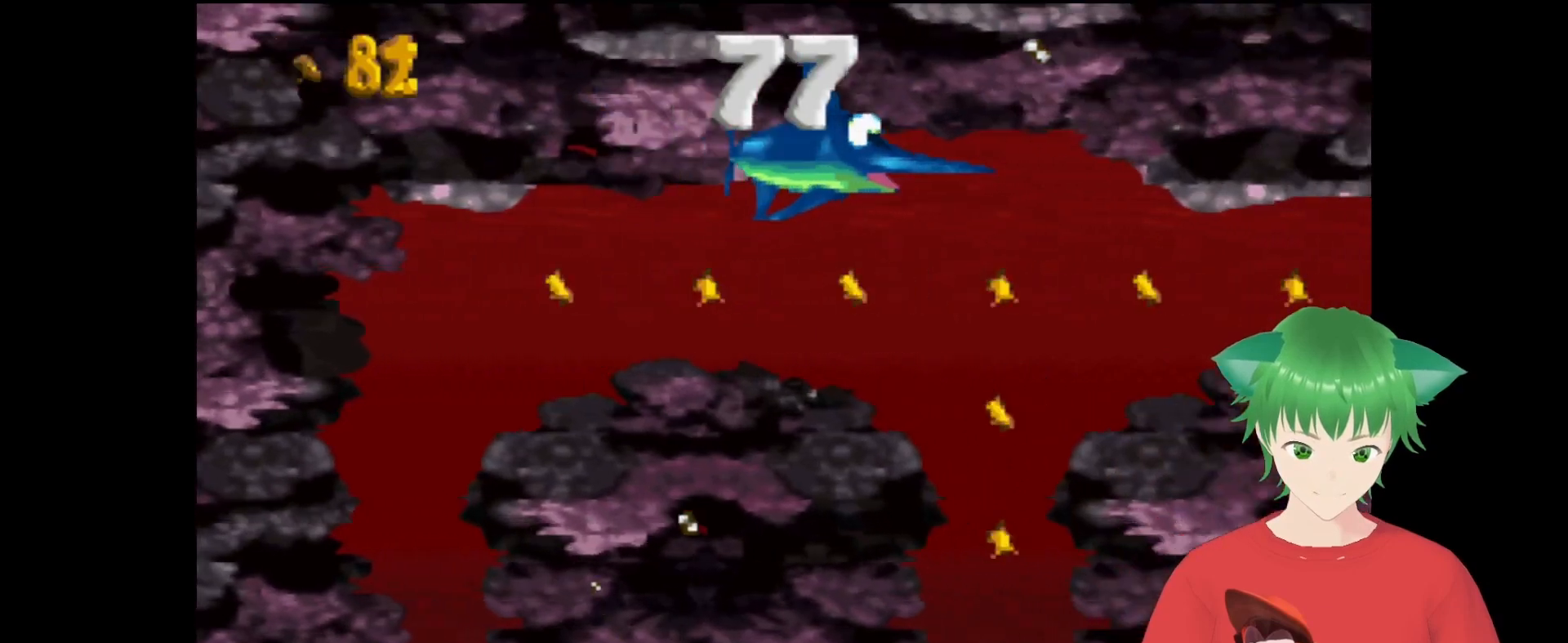
{"buttons": ["Y", "DPAD_UP", "DPAD_RIGHT"], "events": []}
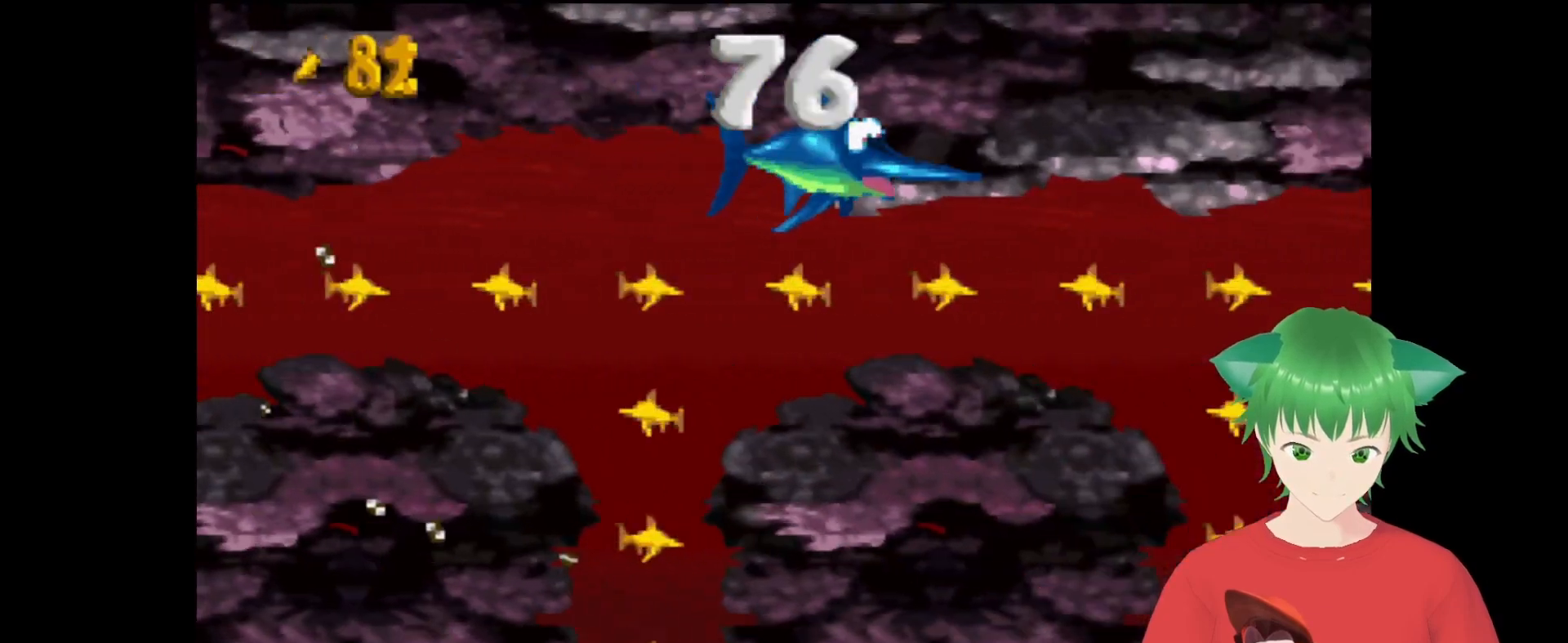
{"buttons": ["Y", "DPAD_RIGHT"], "events": [[500, "DPAD_UP", "up"]]}
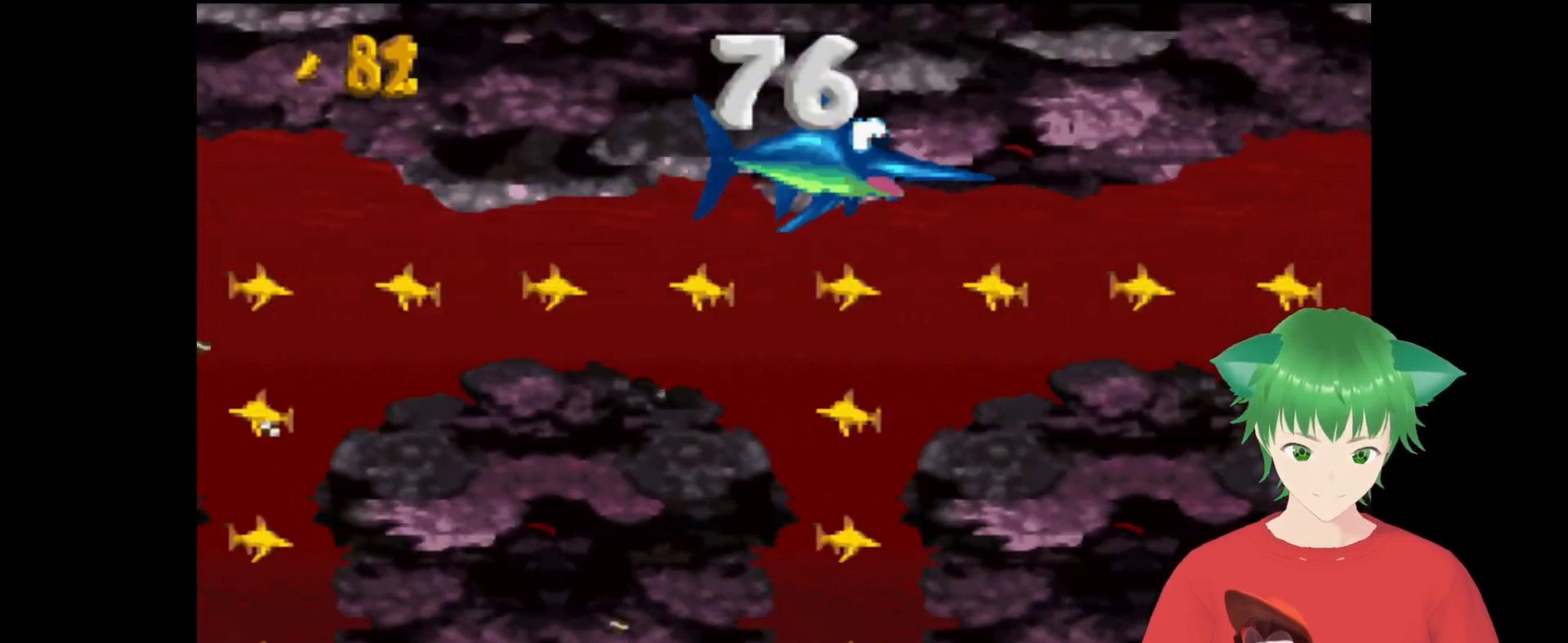
{"buttons": ["Y", "DPAD_DOWN", "DPAD_RIGHT"], "events": [[100, "DPAD_RIGHT", "up"], [167, "DPAD_DOWN", "down"], [267, "DPAD_LEFT", "down"], [367, "DPAD_LEFT", "up"], [500, "DPAD_RIGHT", "down"]]}
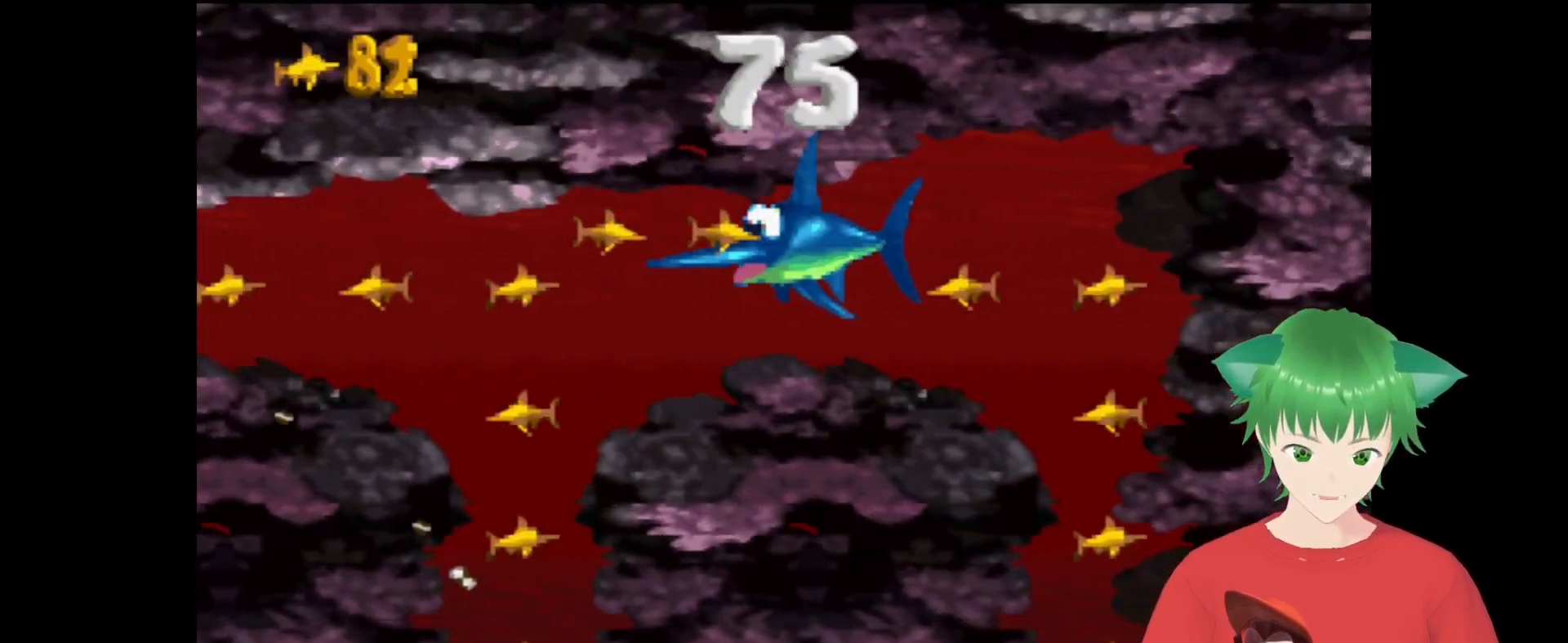
{"buttons": ["Y", "DPAD_RIGHT"], "events": [[200, "DPAD_DOWN", "up"]]}
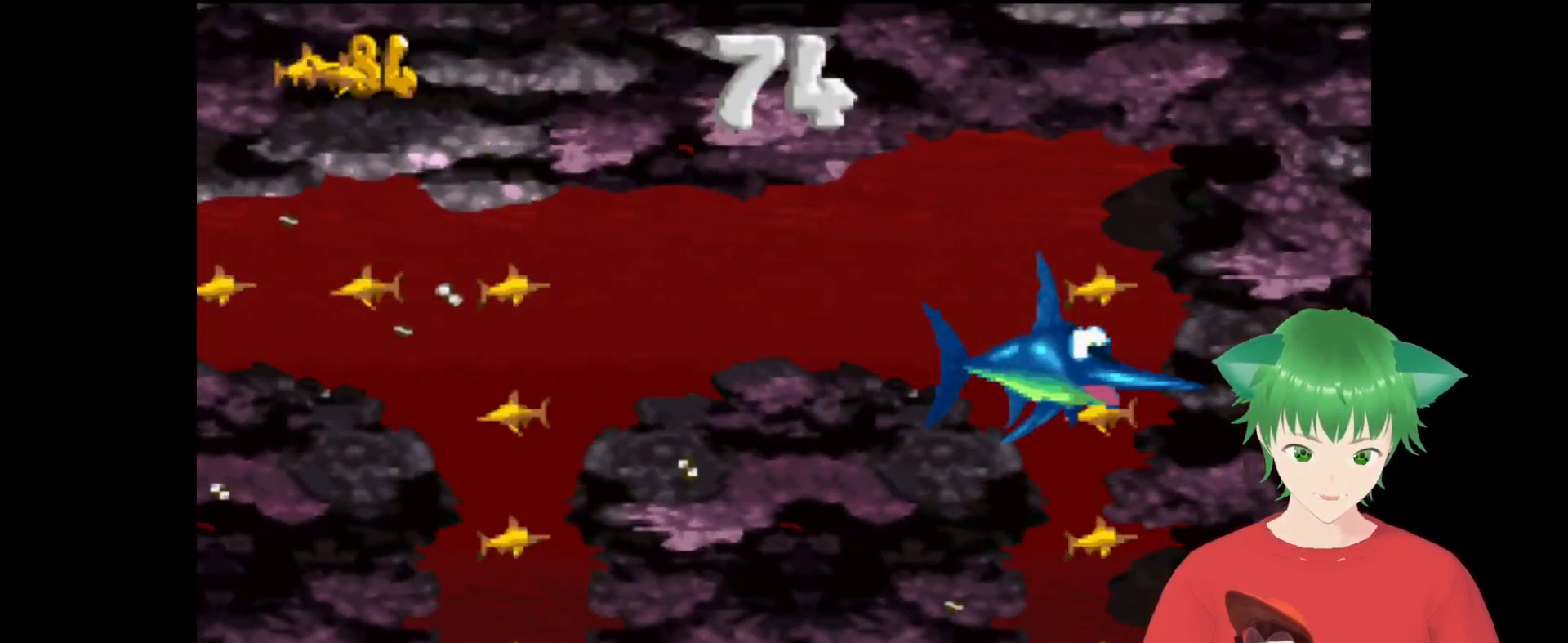
{"buttons": ["Y", "DPAD_DOWN", "DPAD_RIGHT"], "events": [[33, "DPAD_DOWN", "down"]]}
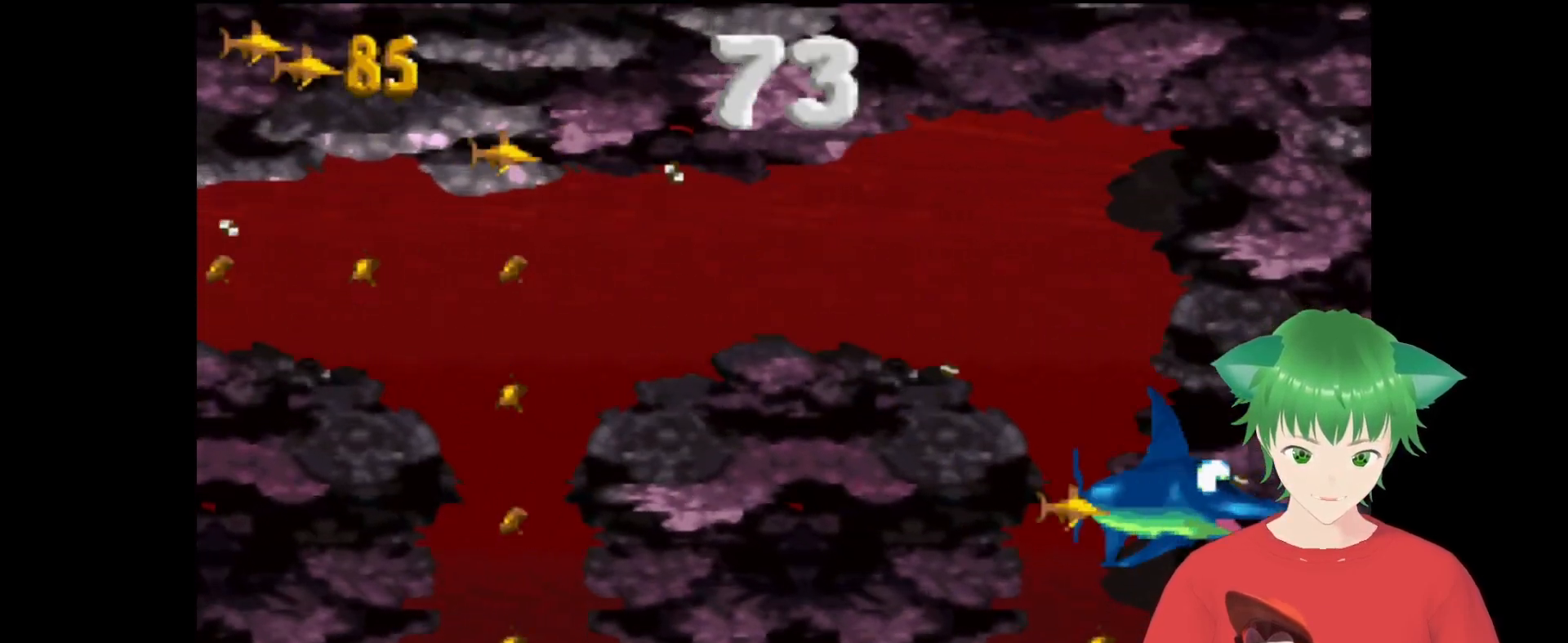
{"buttons": ["Y", "DPAD_DOWN", "DPAD_RIGHT"], "events": []}
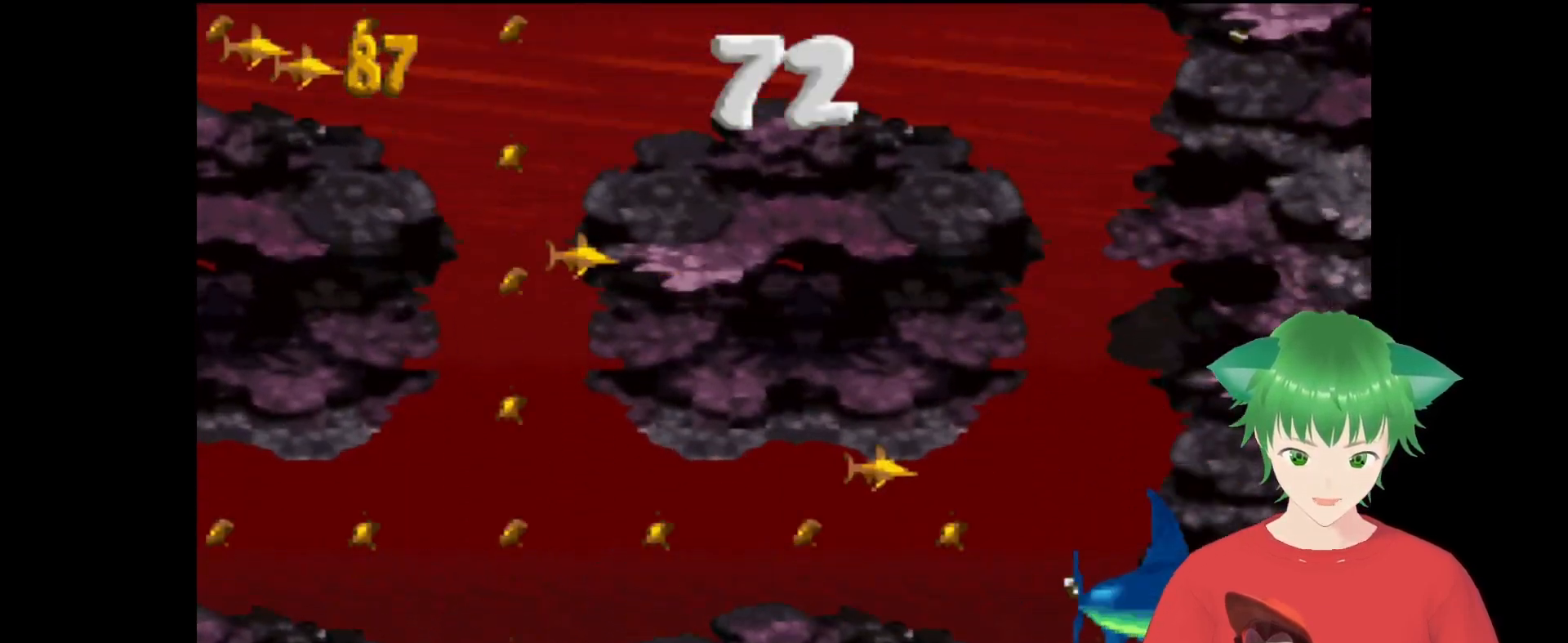
{"buttons": ["Y", "DPAD_DOWN", "DPAD_RIGHT"], "events": []}